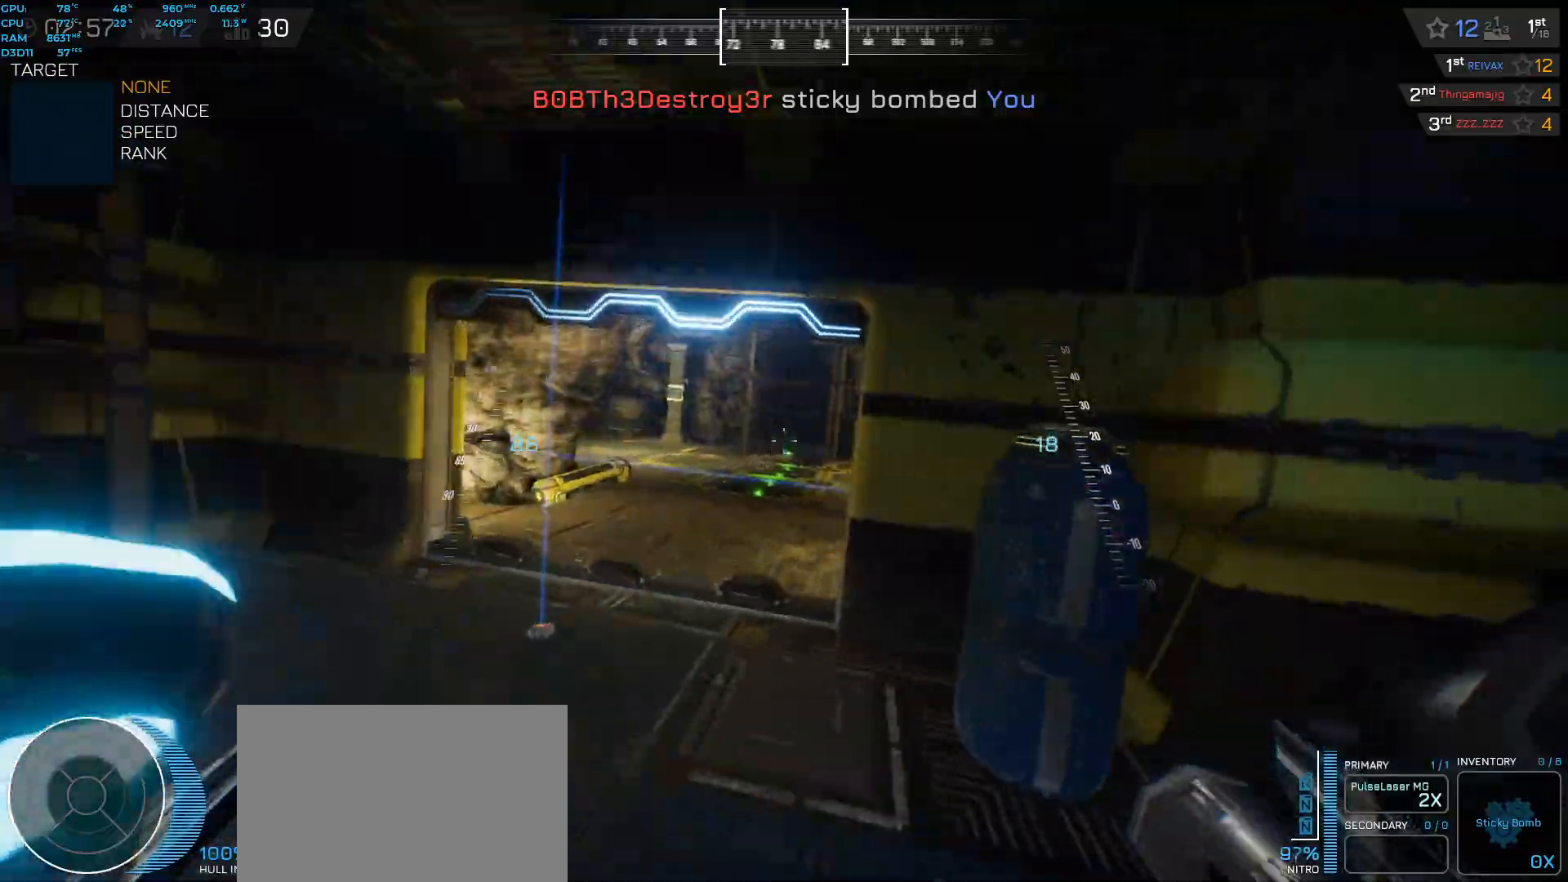
Gameplay with keyboard; each line is a JSON object with the keys held at the frame after it. "events" lists presses ("down") and releases ("up") of "a", "ctrl", "d", "e", "f", "q", "r", "s", "shift", "space", "tab" and "w" between this image and that frame as [ms after this image, input, new state], when the widget could be followed in between. No other keys are recorded. Mouse input is not recorded.
{"keys": ["space", "w"], "events": []}
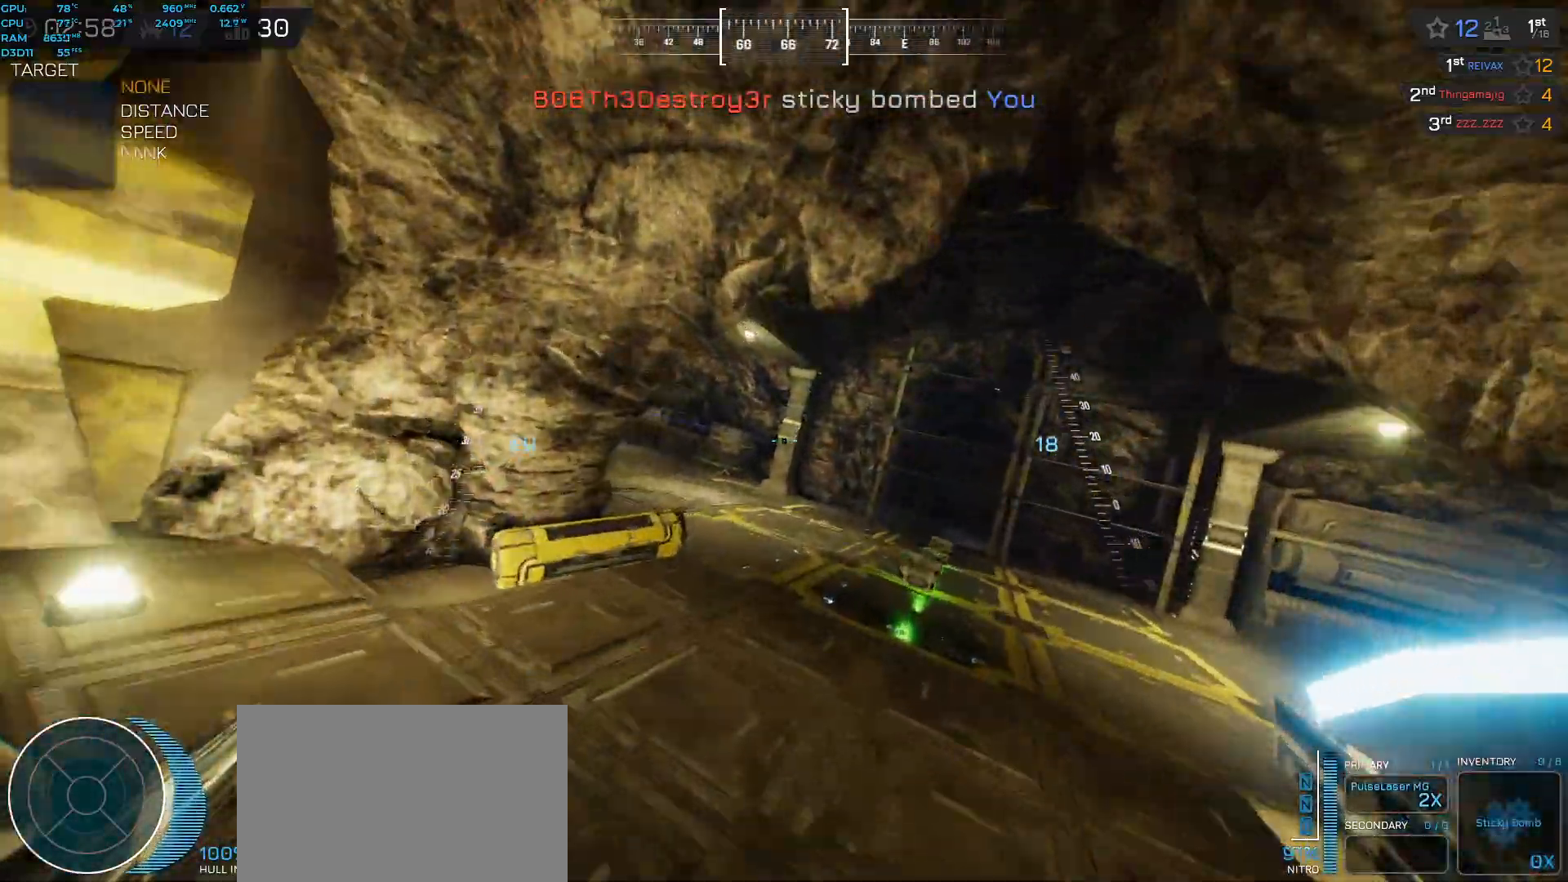
{"keys": ["space", "w"], "events": []}
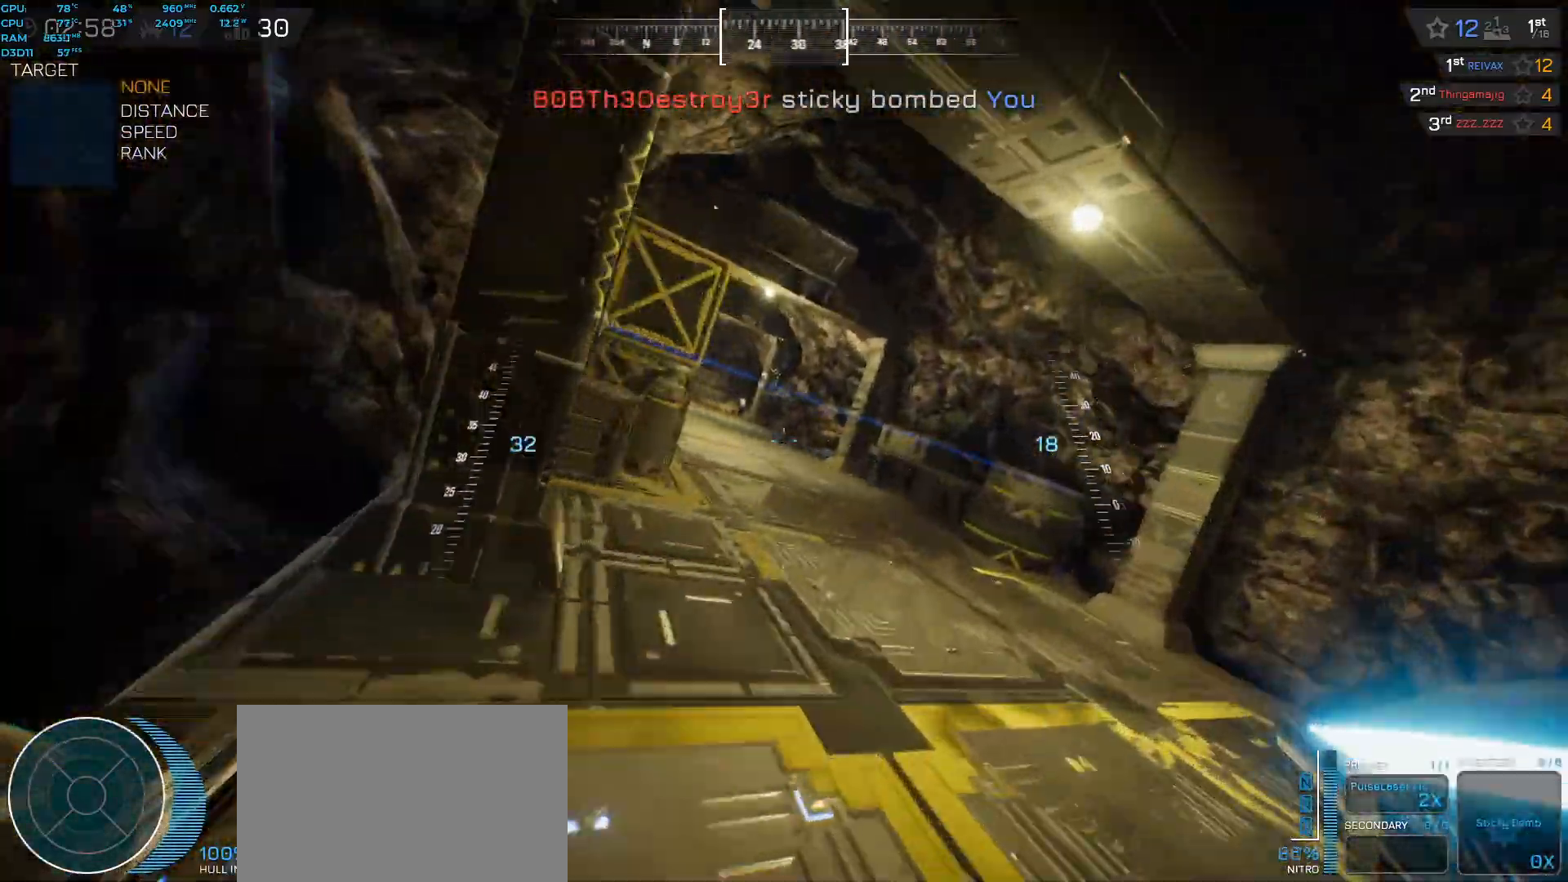
{"keys": ["space", "w"], "events": []}
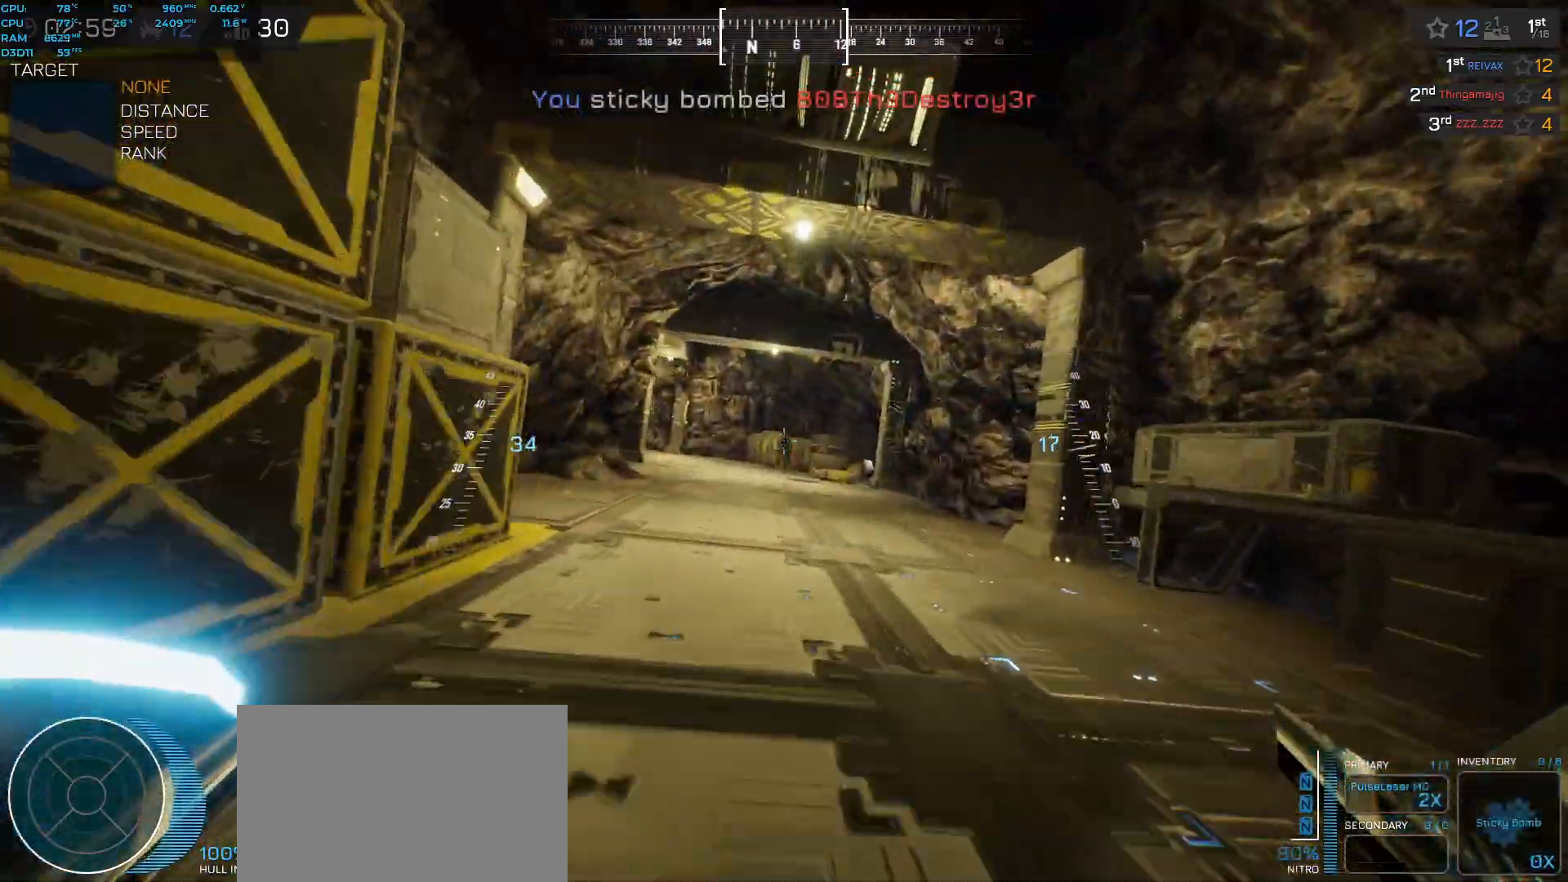
{"keys": ["space", "w"], "events": []}
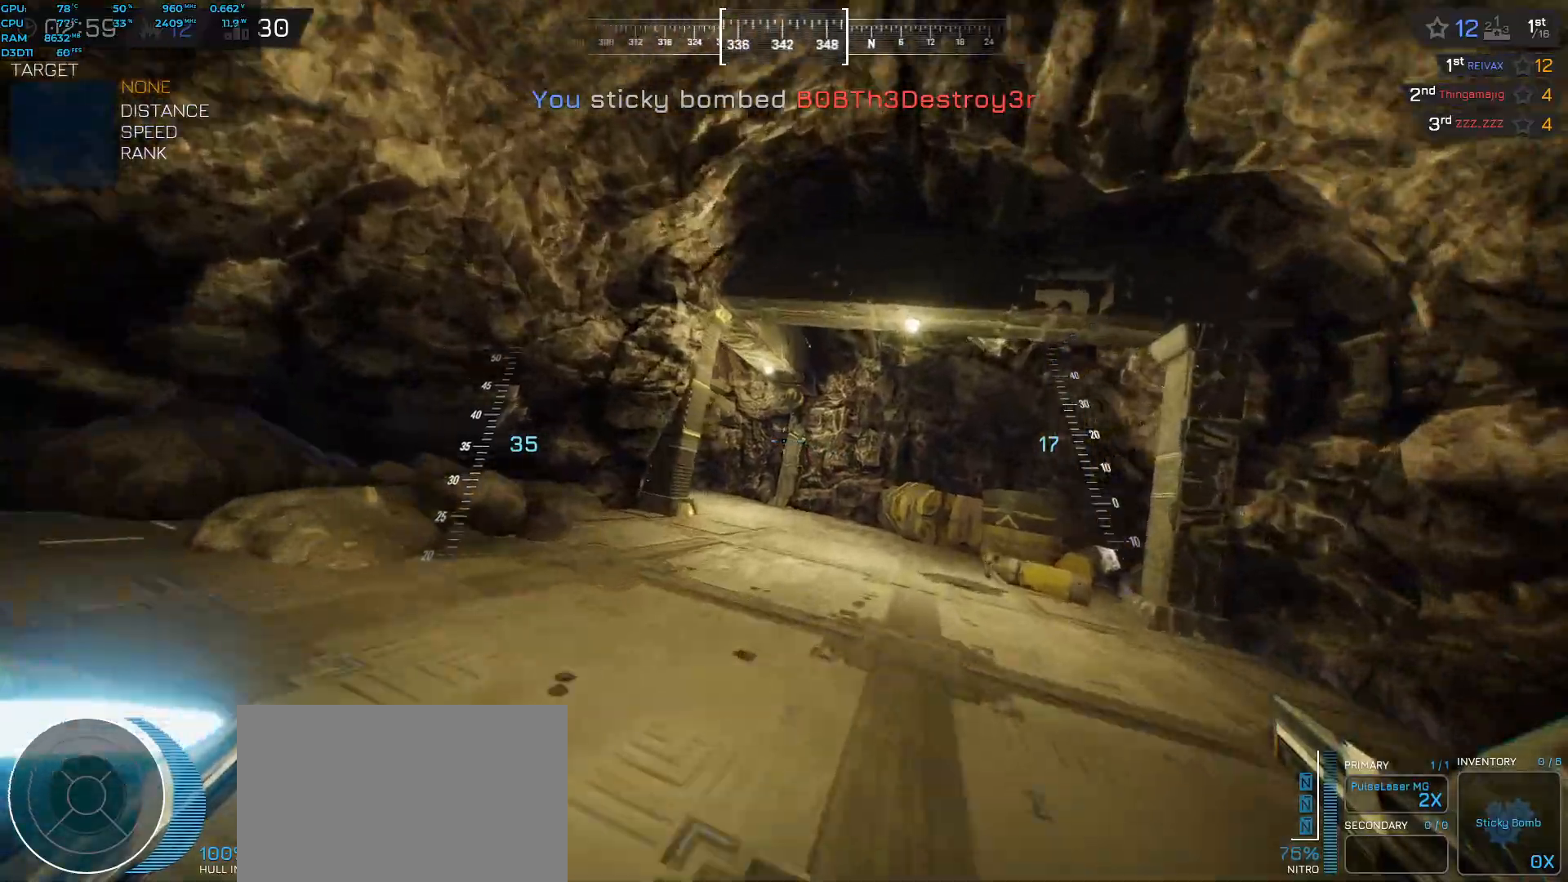
{"keys": ["space", "w"], "events": []}
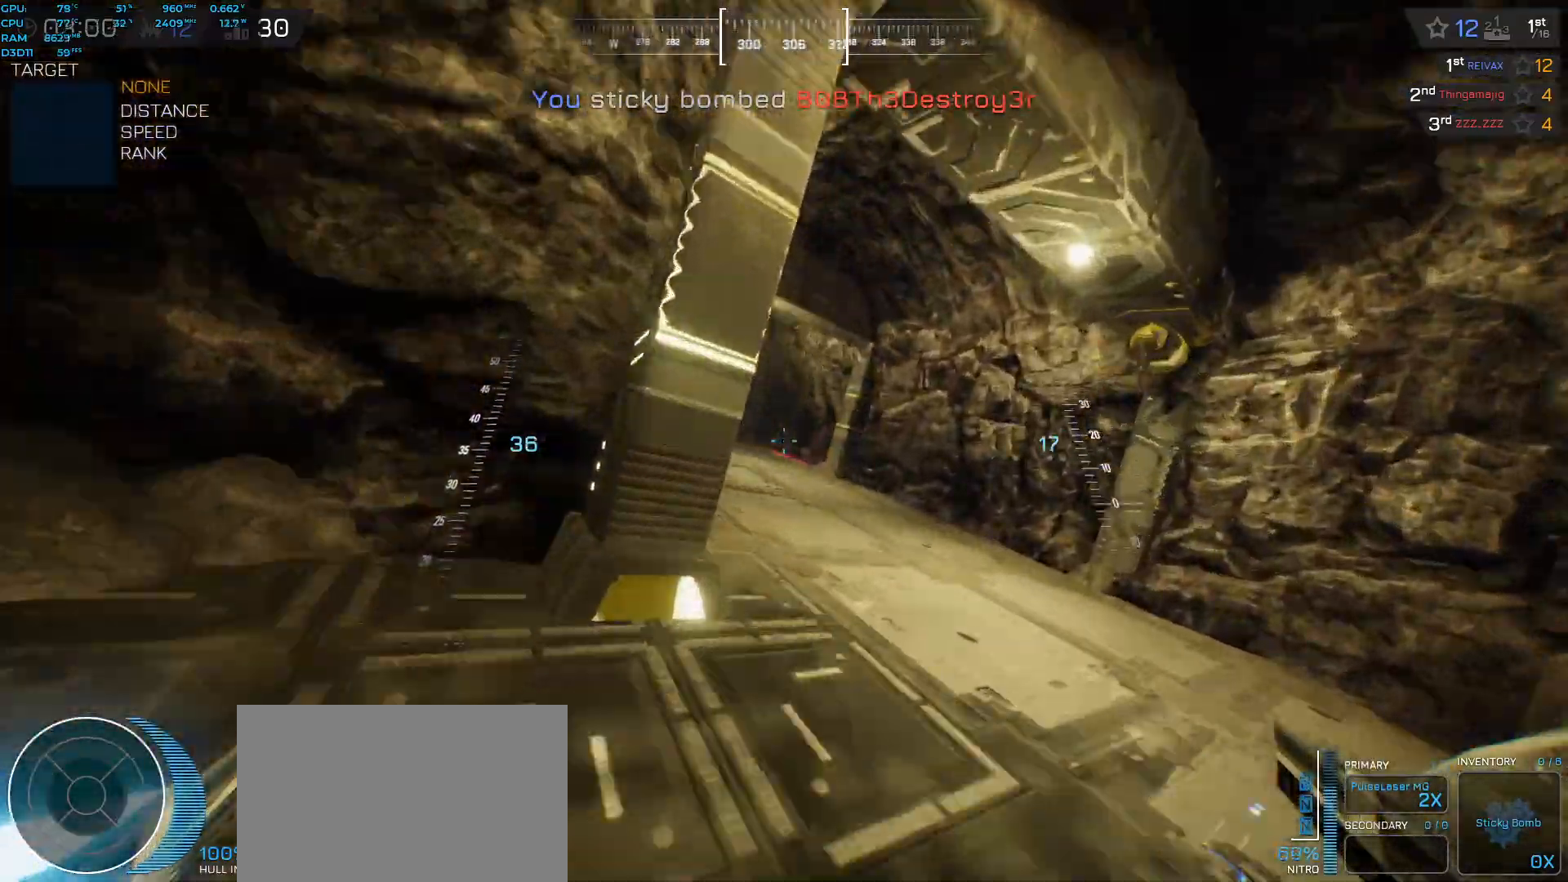
{"keys": ["space", "w"], "events": []}
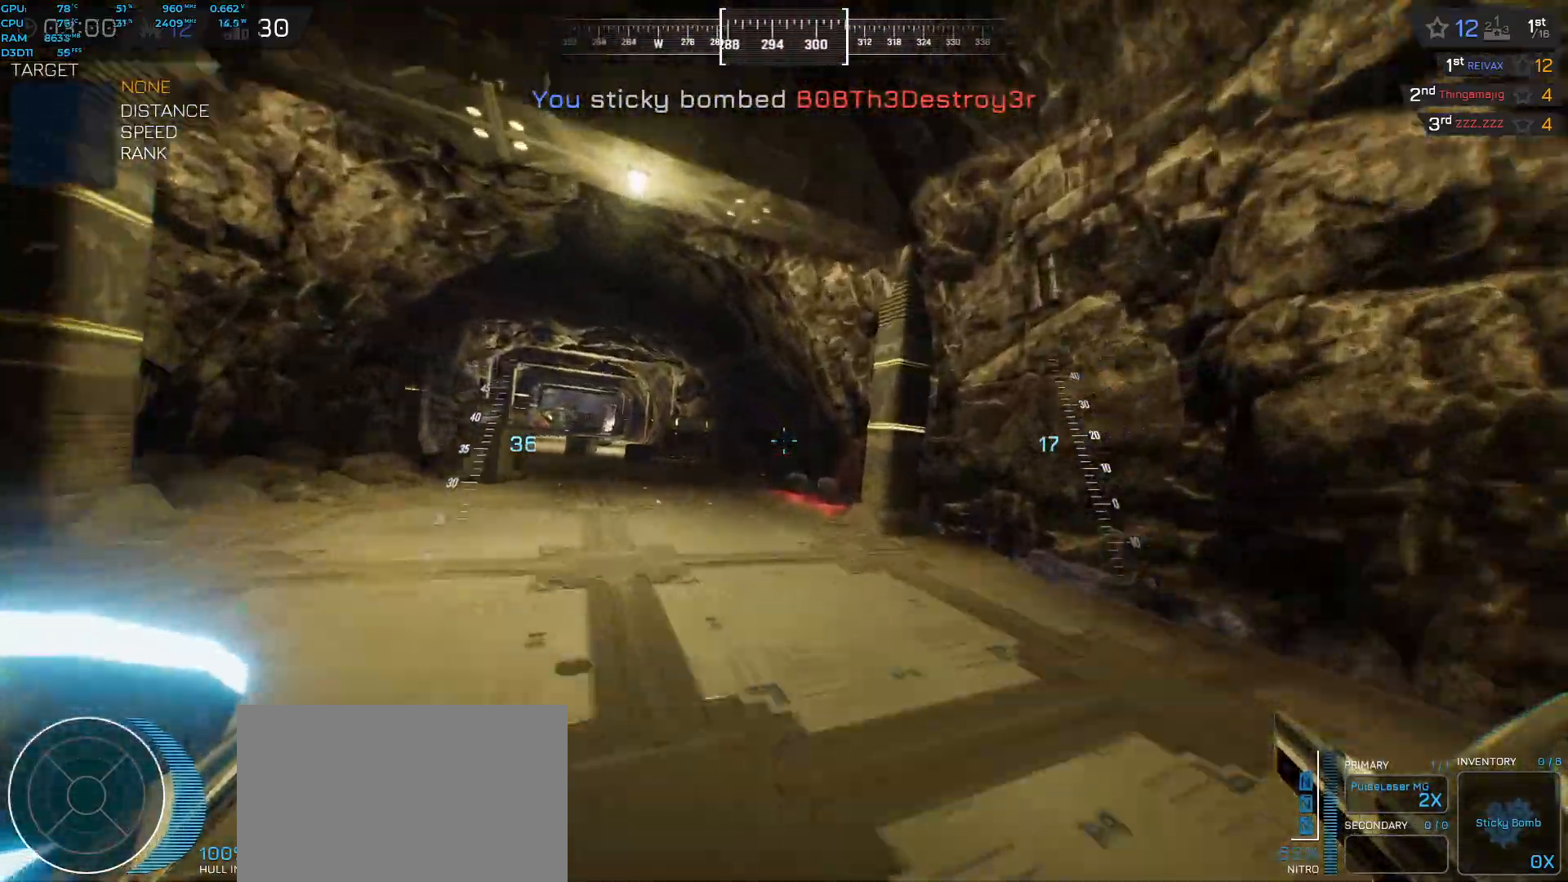
{"keys": ["w"], "events": [[33, "a", "down"], [350, "space", "up"], [433, "a", "up"]]}
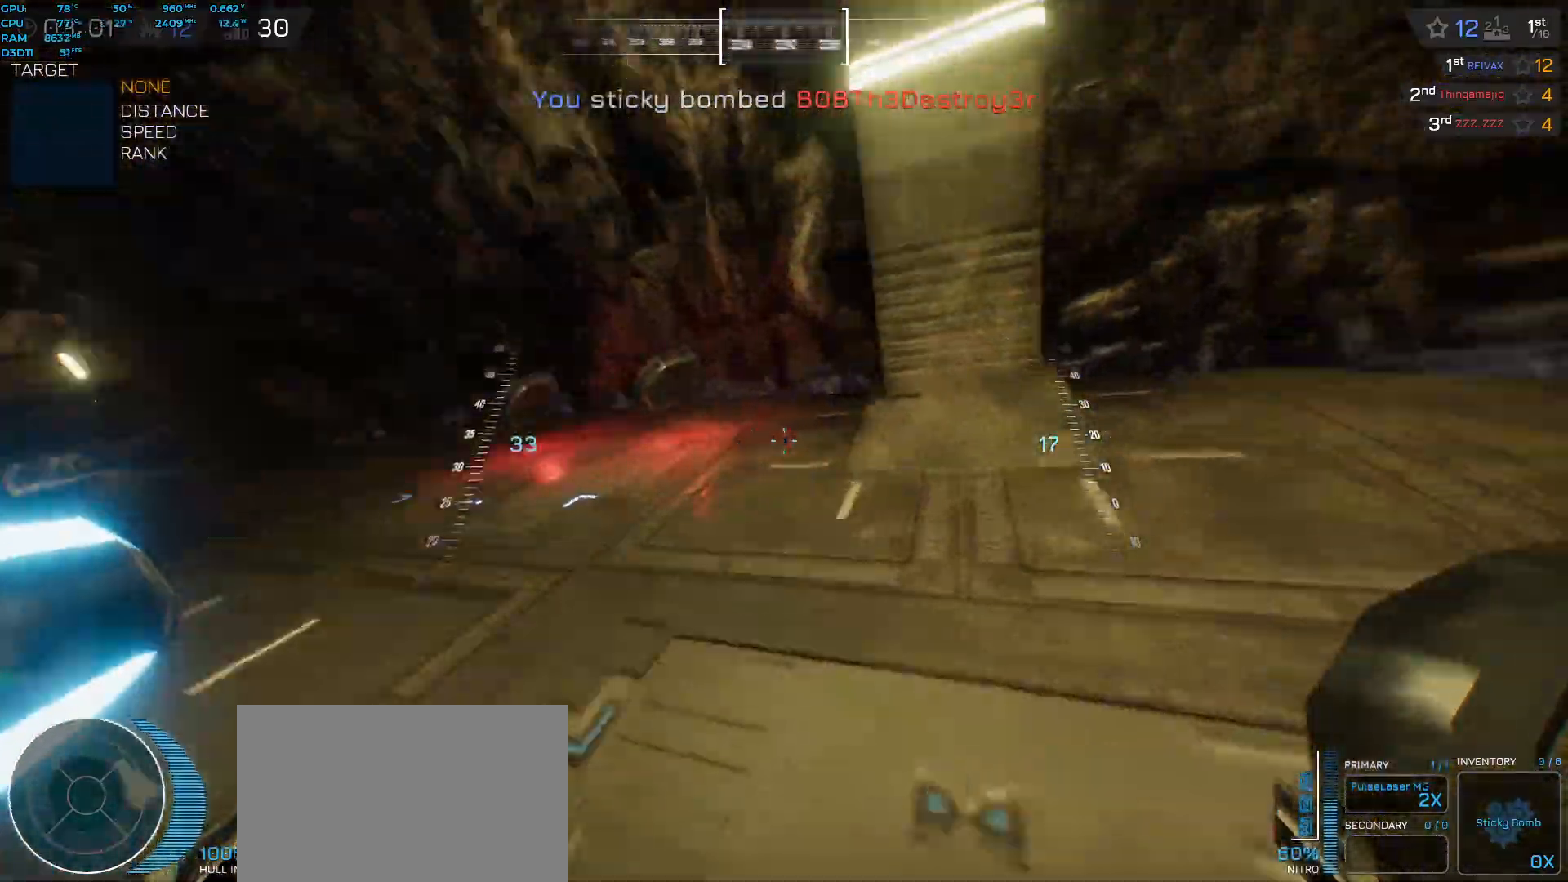
{"keys": ["d", "w"], "events": [[183, "a", "down"], [183, "w", "up"], [383, "a", "up"], [400, "w", "down"], [483, "d", "down"]]}
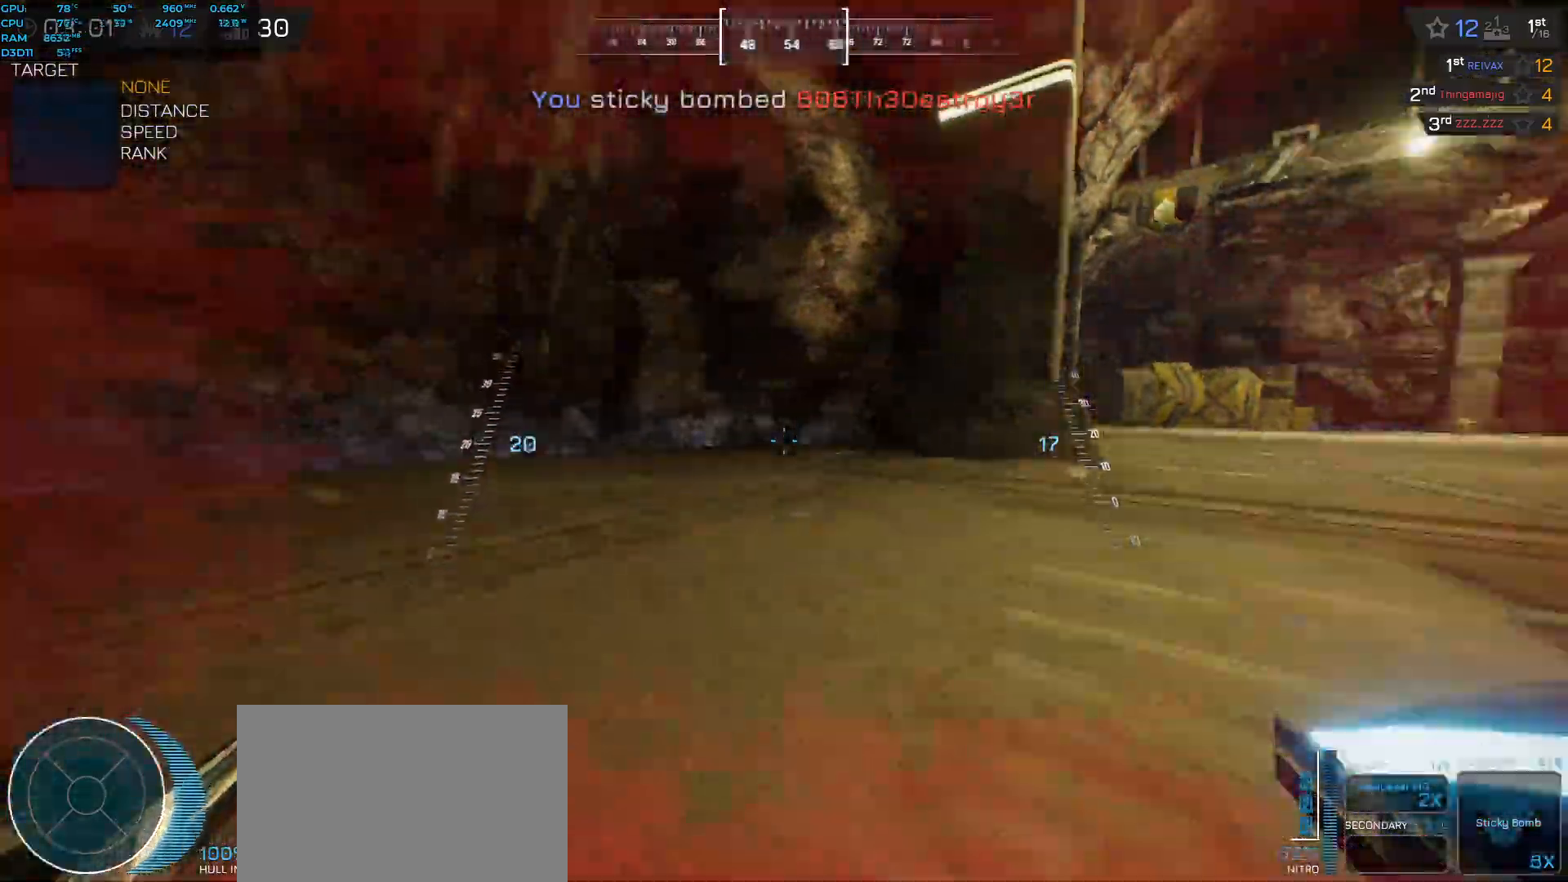
{"keys": ["f"], "events": [[33, "w", "up"], [183, "d", "up"], [483, "f", "down"]]}
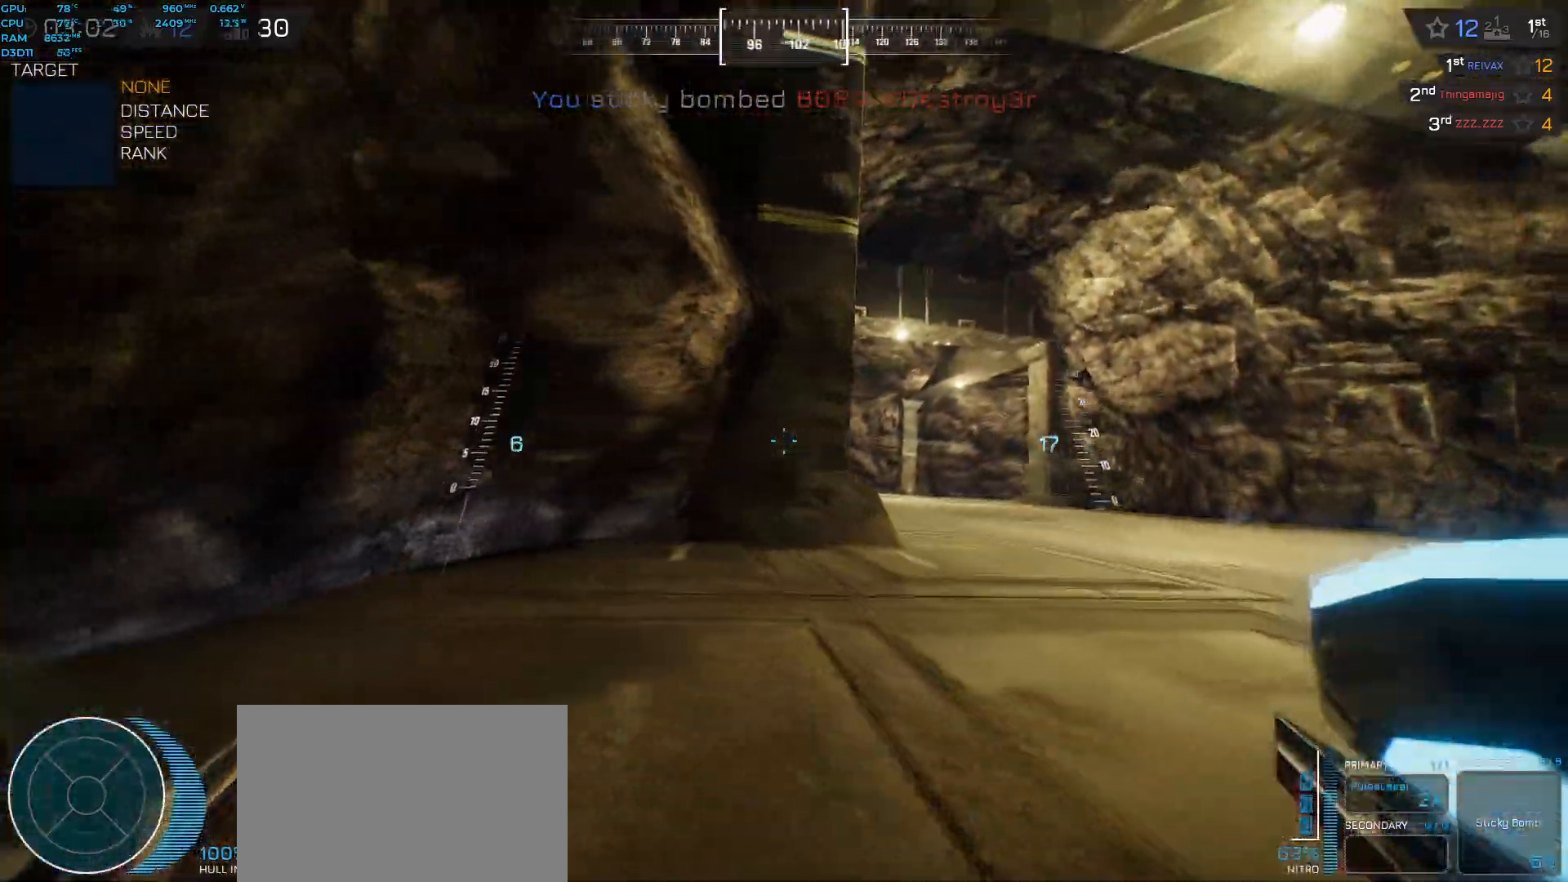
{"keys": [], "events": [[67, "f", "up"]]}
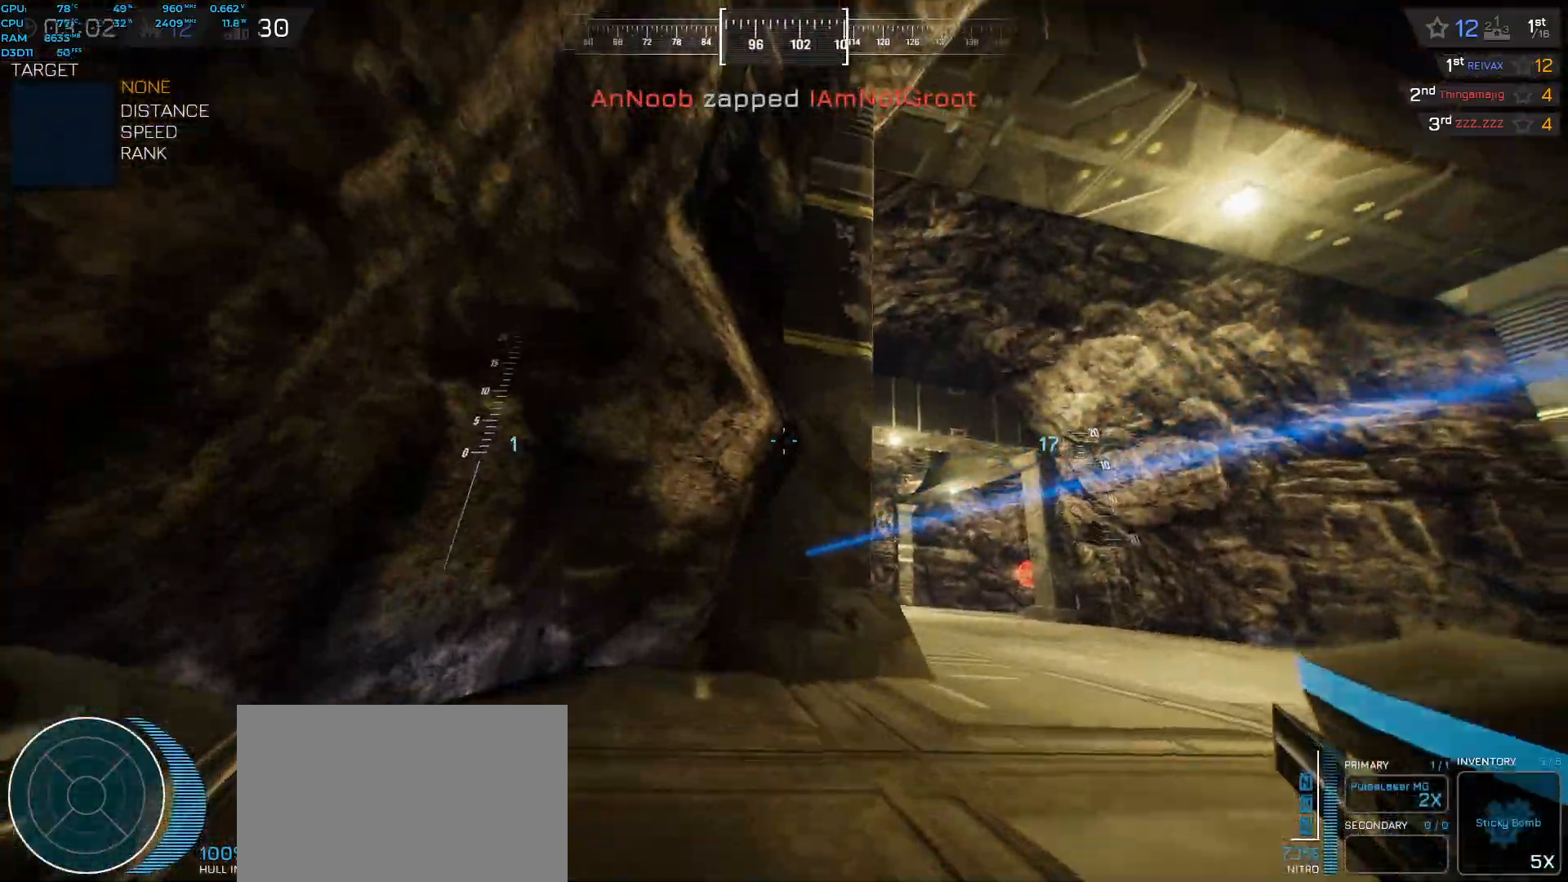
{"keys": ["a"], "events": [[100, "w", "down"], [317, "w", "up"], [500, "a", "down"]]}
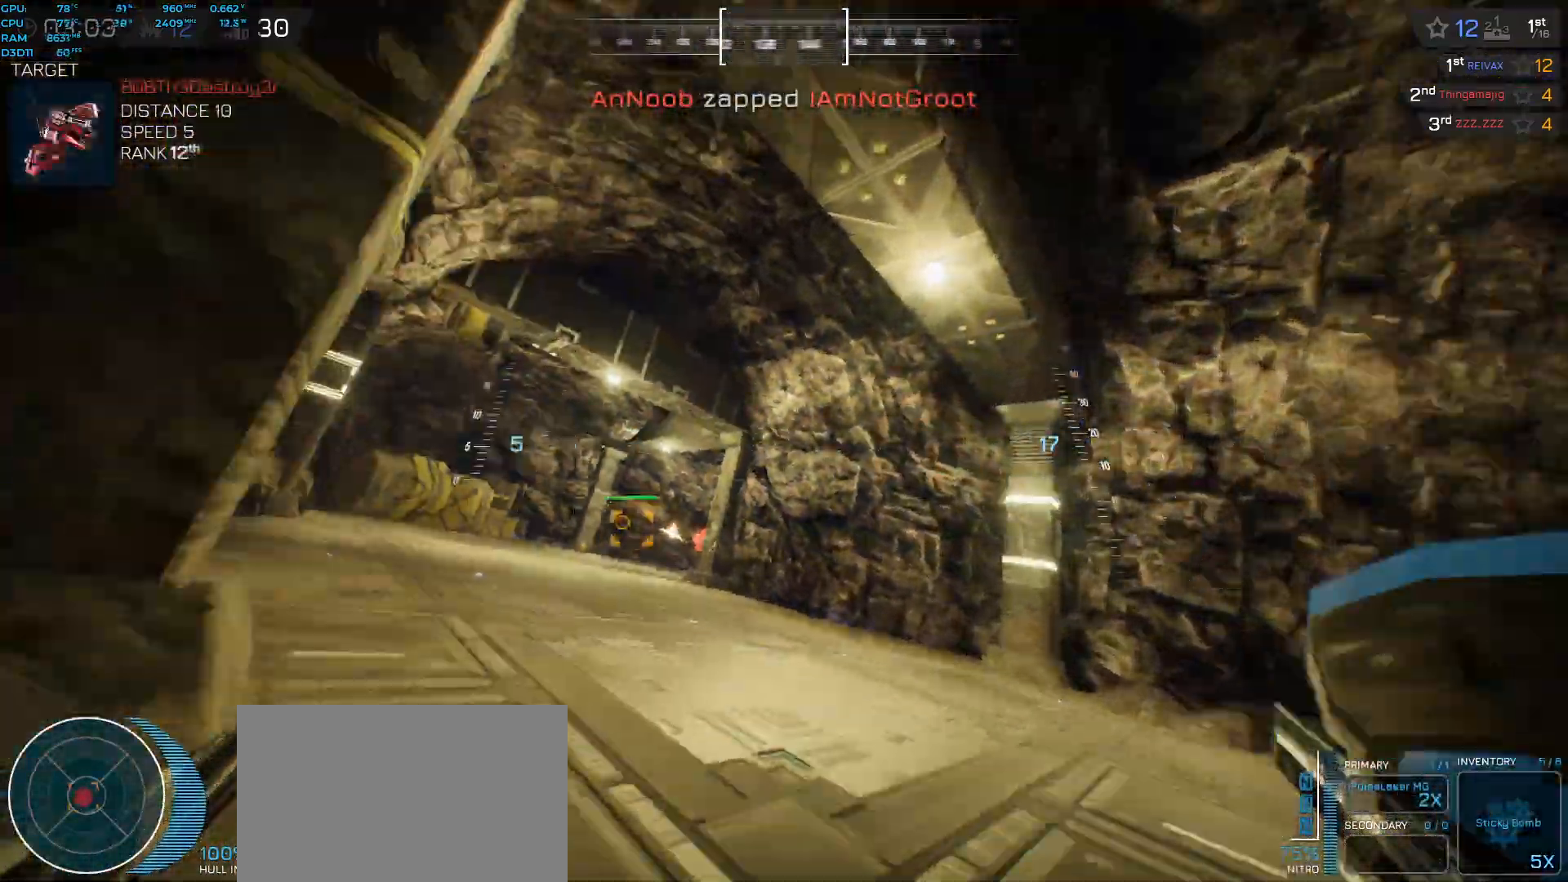
{"keys": [], "events": [[100, "s", "down"], [383, "s", "up"], [400, "a", "up"]]}
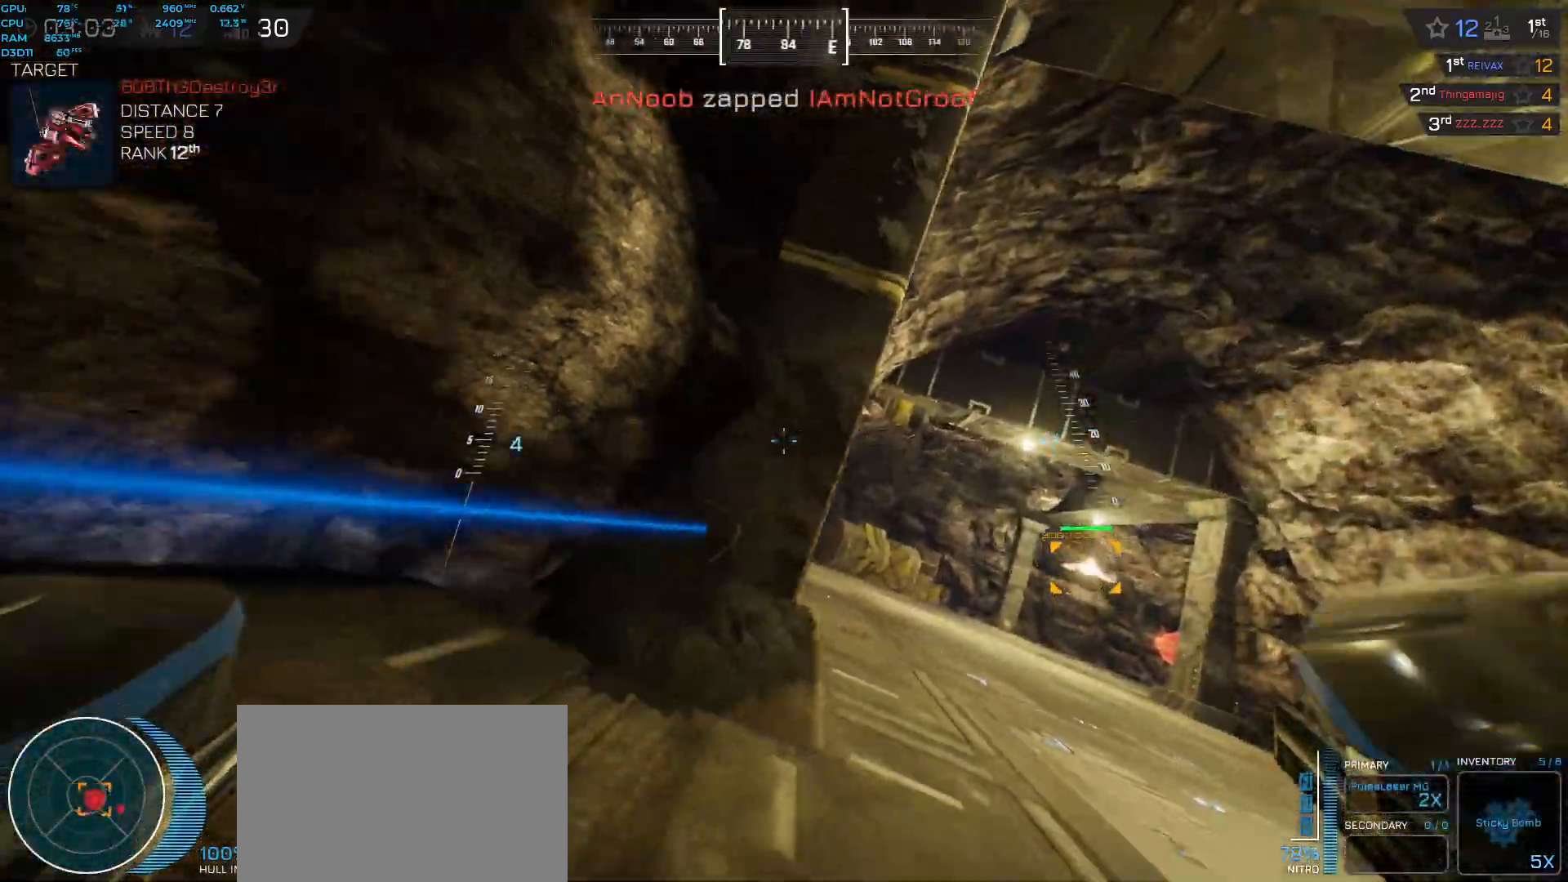
{"keys": ["shift", "space", "w"], "events": [[17, "f", "down"], [83, "f", "up"], [150, "space", "down"], [150, "w", "down"], [283, "shift", "down"]]}
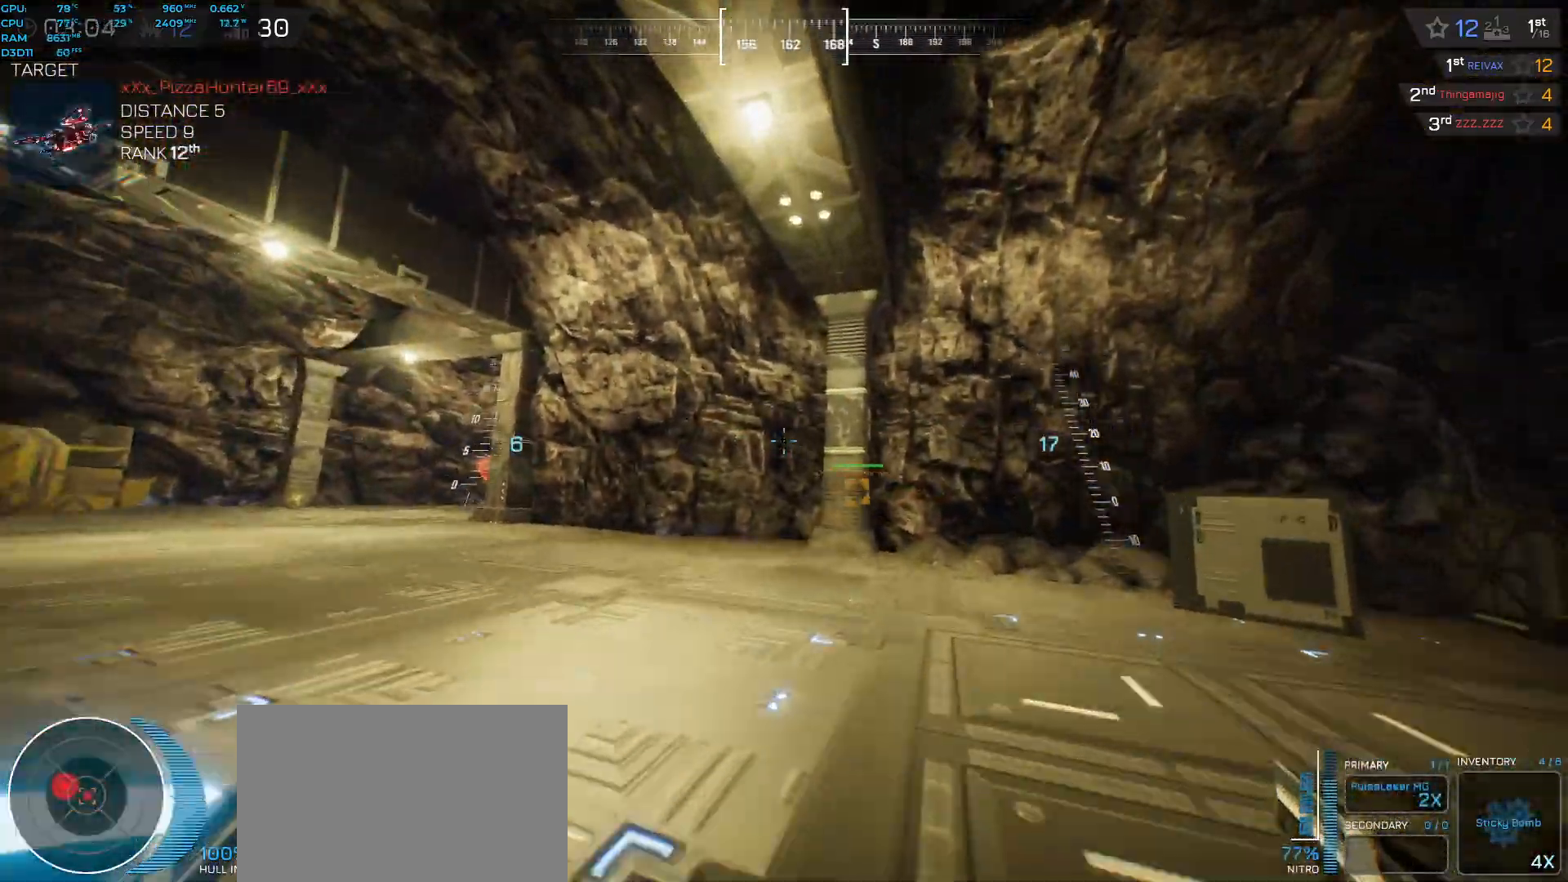
{"keys": ["a", "space", "w"], "events": [[150, "a", "down"], [217, "shift", "up"]]}
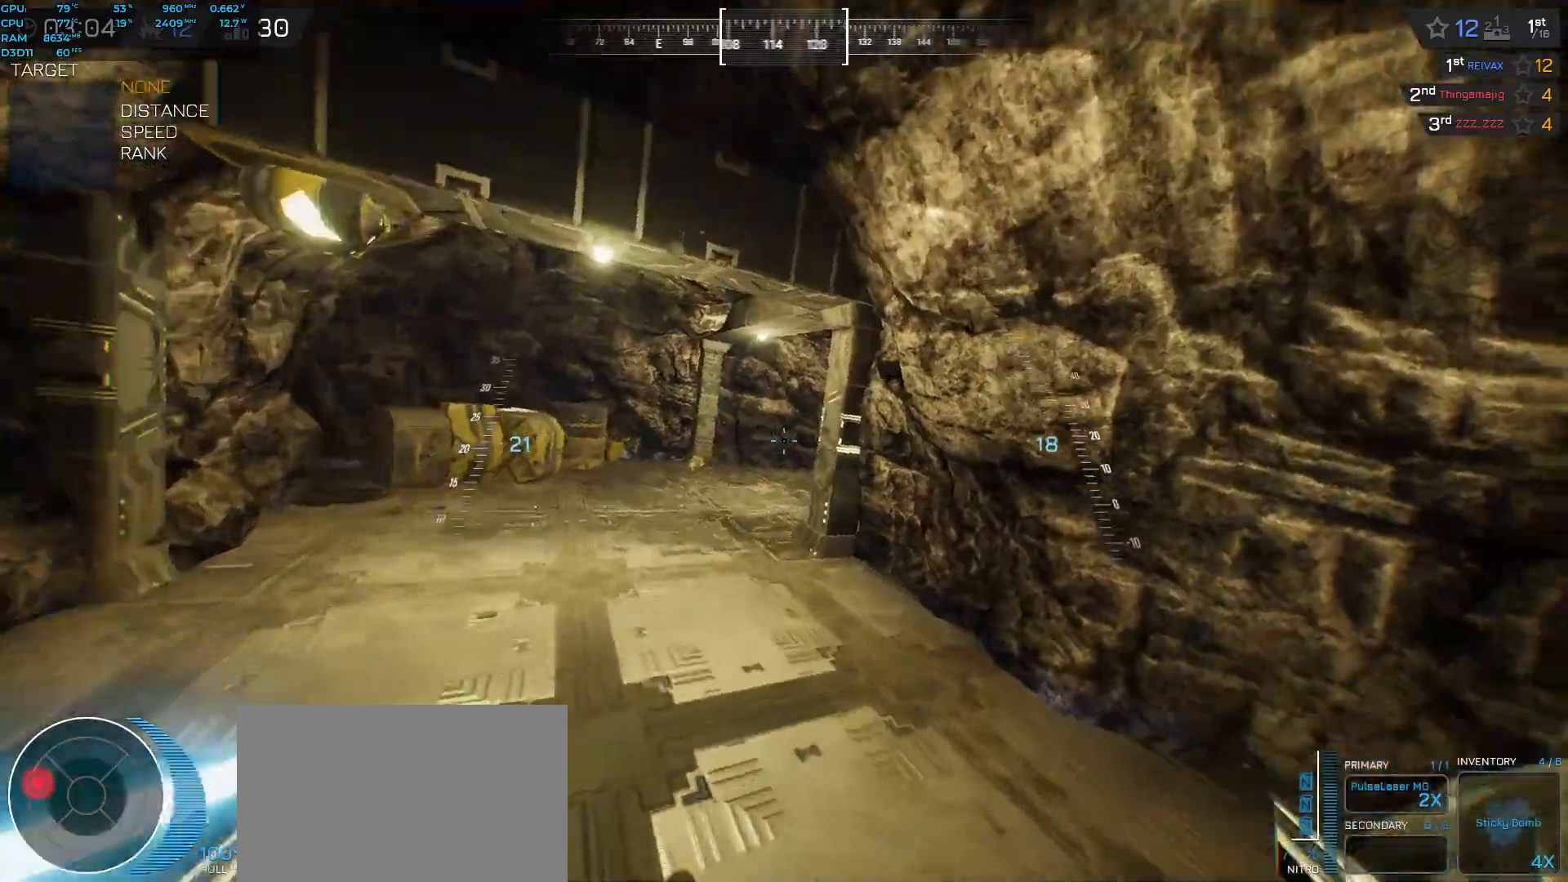
{"keys": ["a"], "events": [[400, "space", "up"], [417, "w", "up"]]}
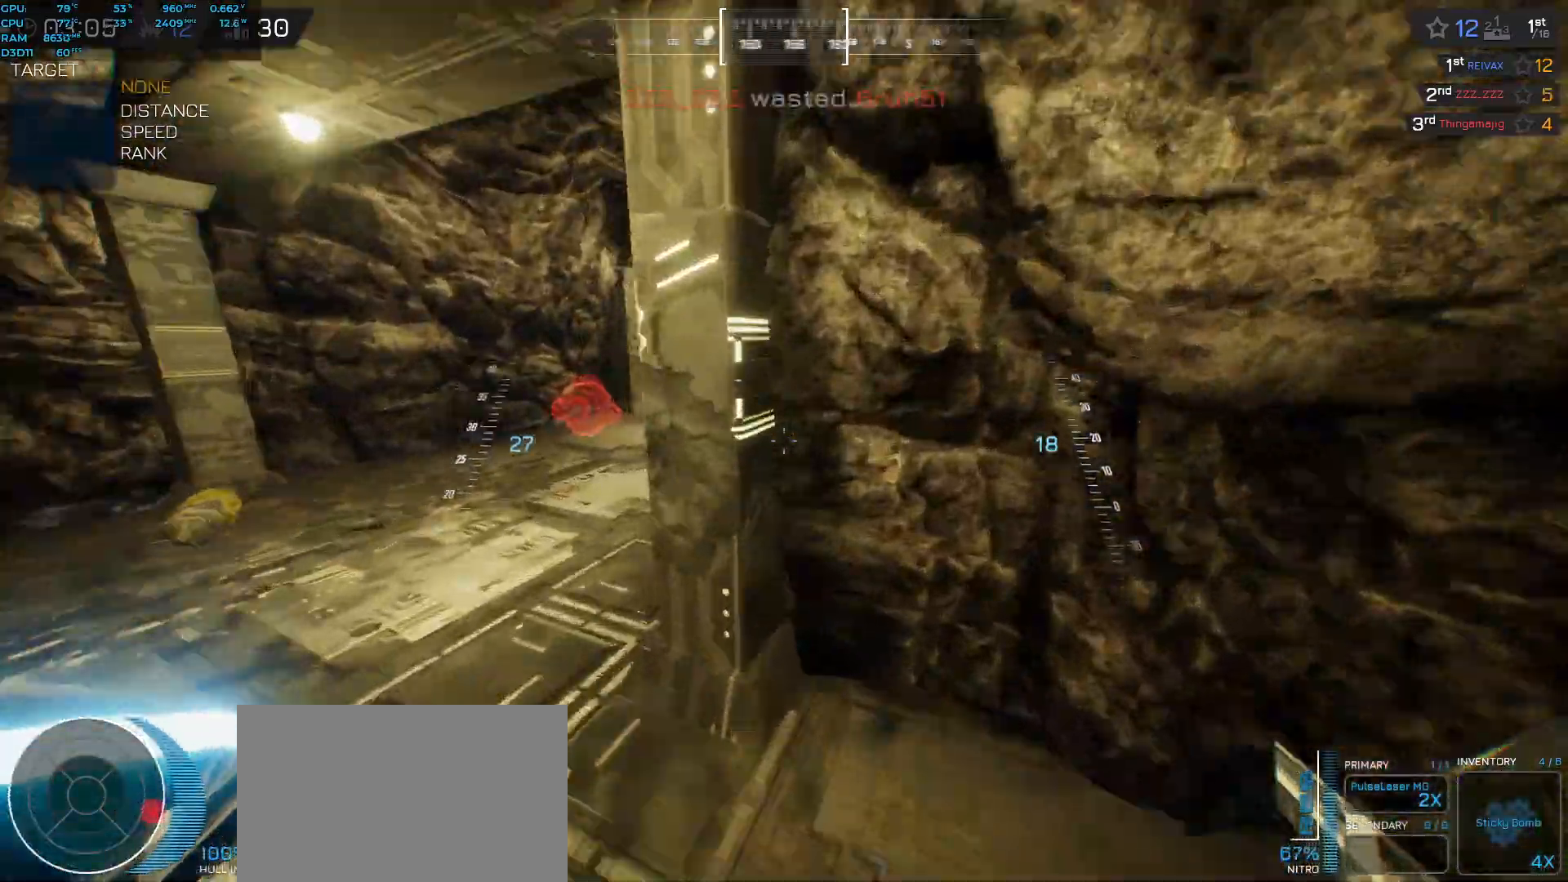
{"keys": ["shift", "space", "w"], "events": [[17, "f", "down"], [133, "space", "down"], [150, "w", "down"], [167, "f", "up"], [317, "a", "up"], [450, "shift", "down"]]}
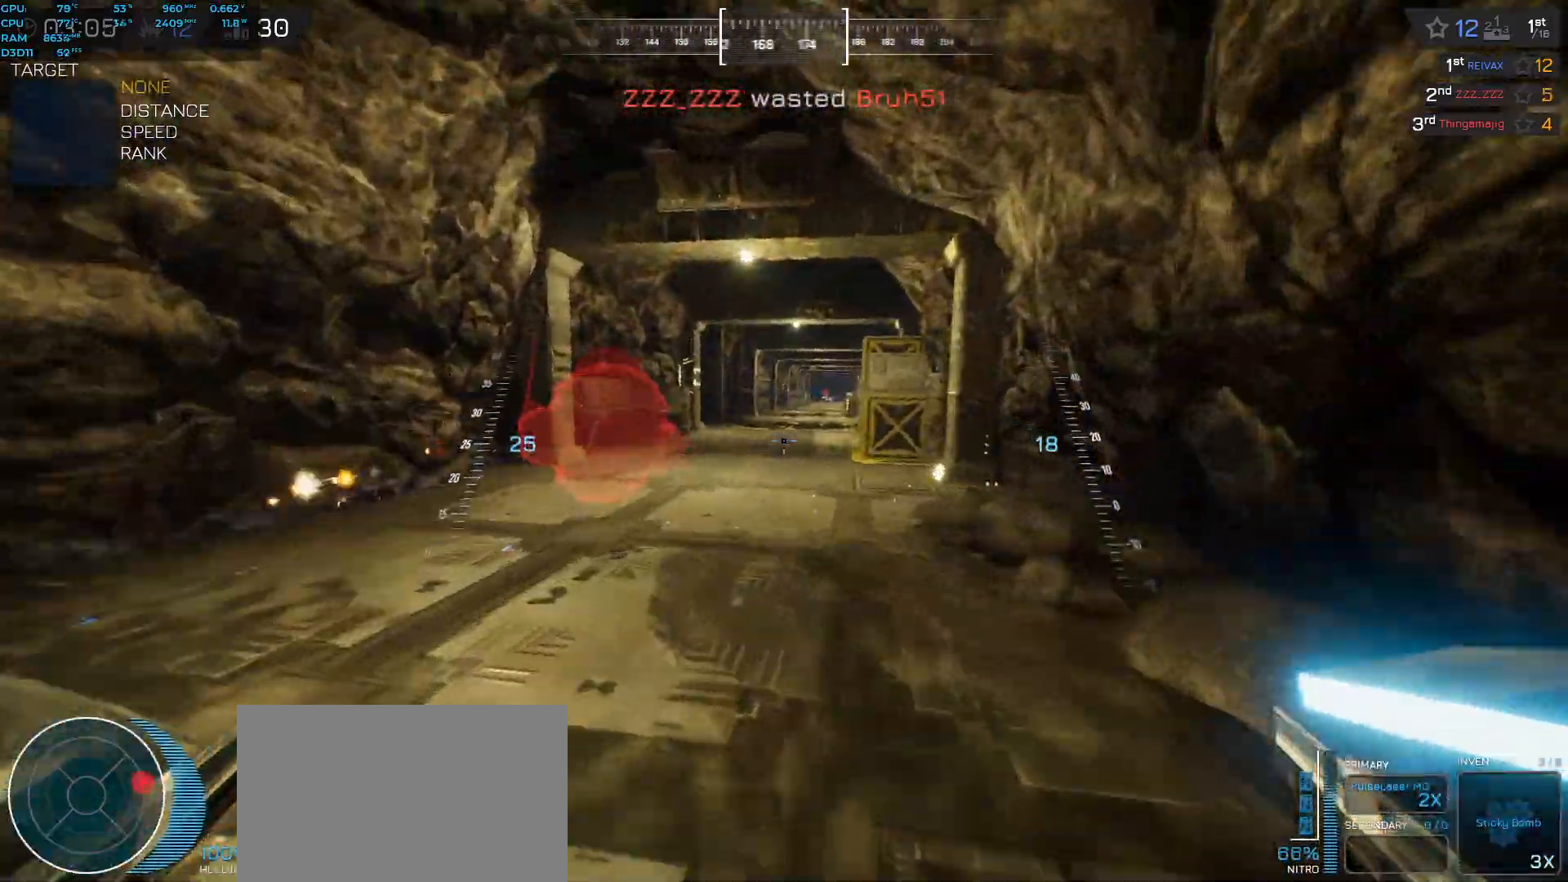
{"keys": ["space", "w"], "events": [[500, "shift", "up"]]}
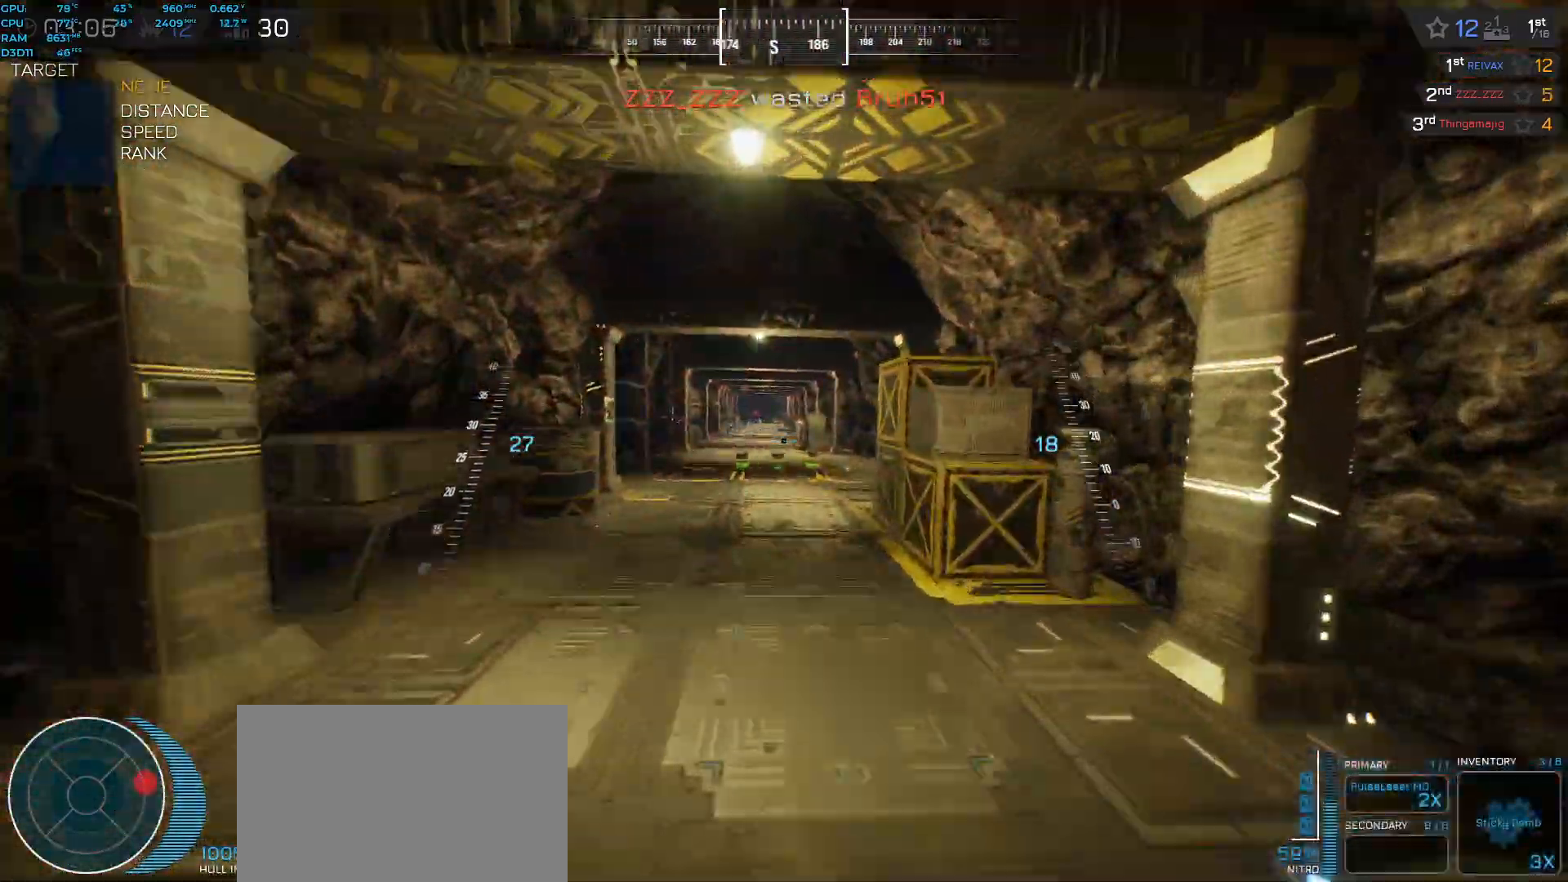
{"keys": ["space", "w"], "events": []}
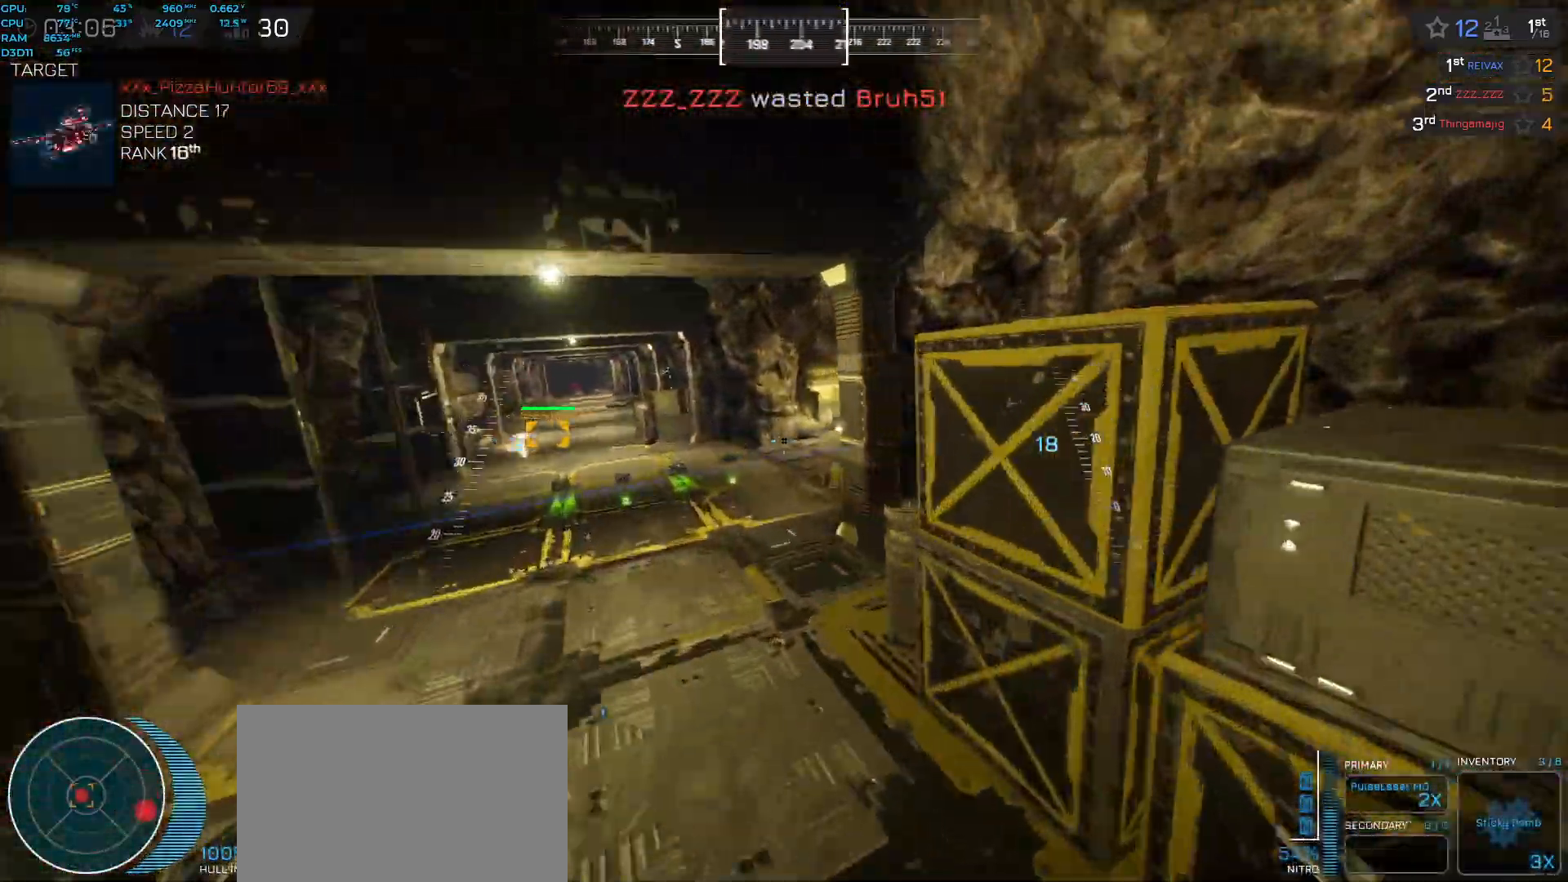
{"keys": ["w"], "events": [[300, "space", "up"]]}
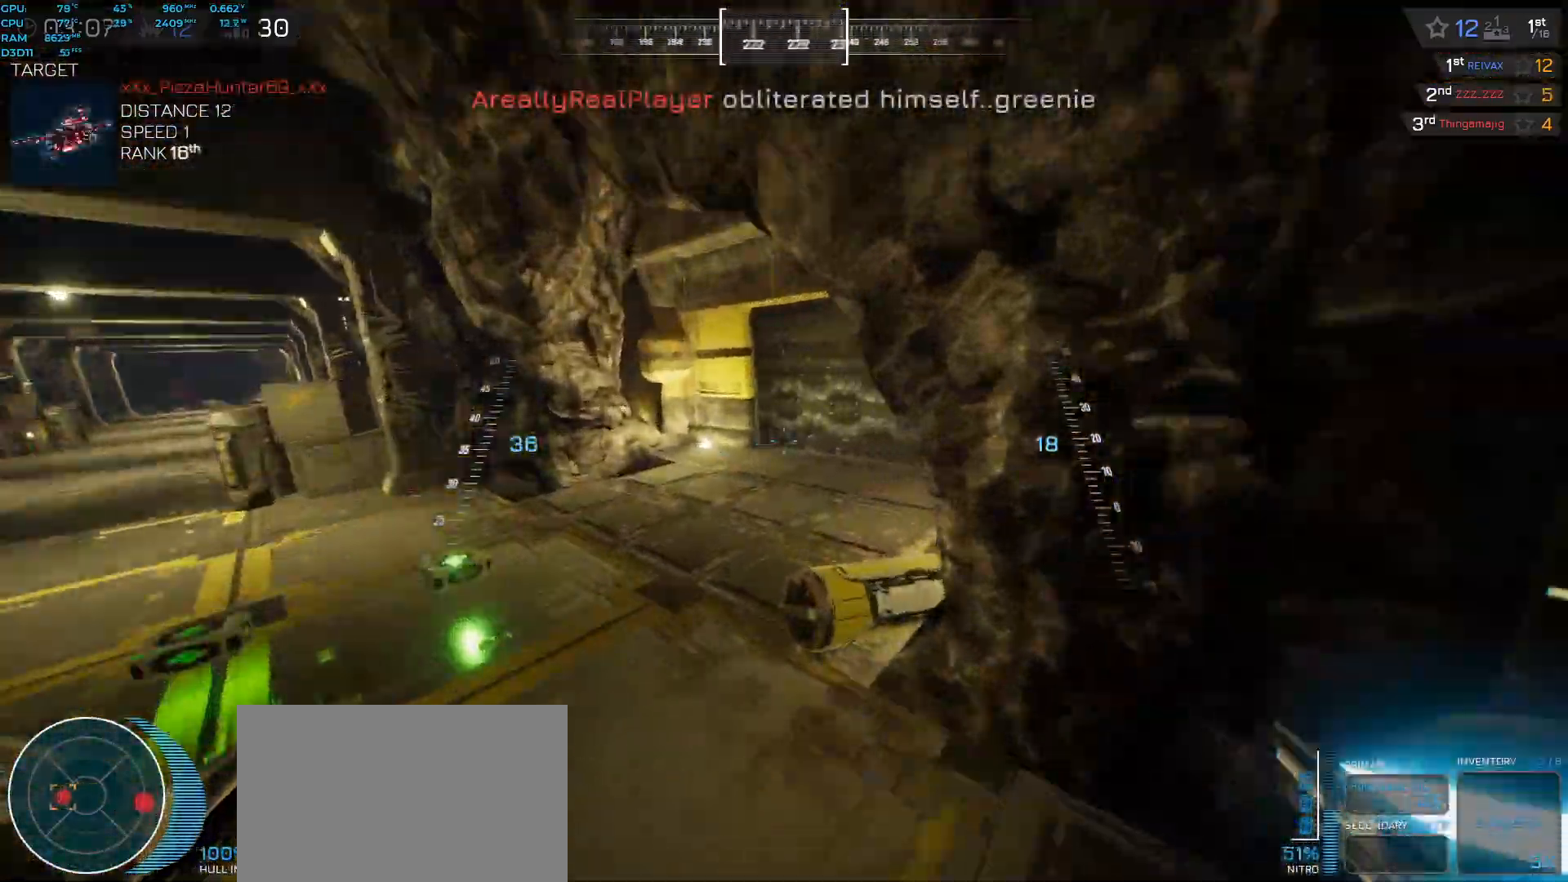
{"keys": ["space", "w"], "events": [[233, "space", "down"]]}
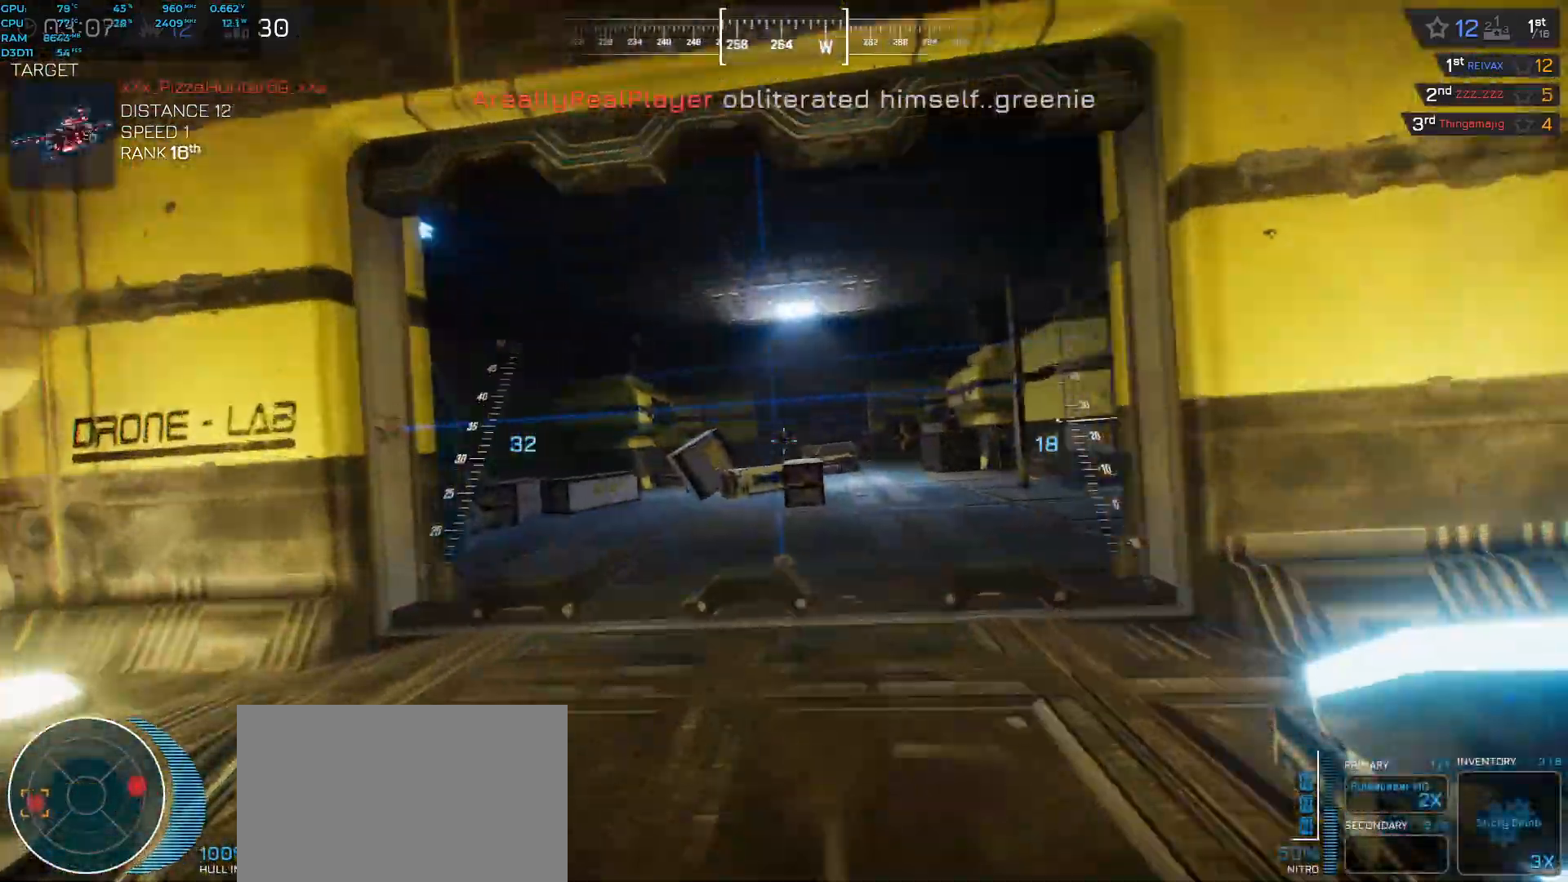
{"keys": ["shift", "space", "w"], "events": [[400, "shift", "down"]]}
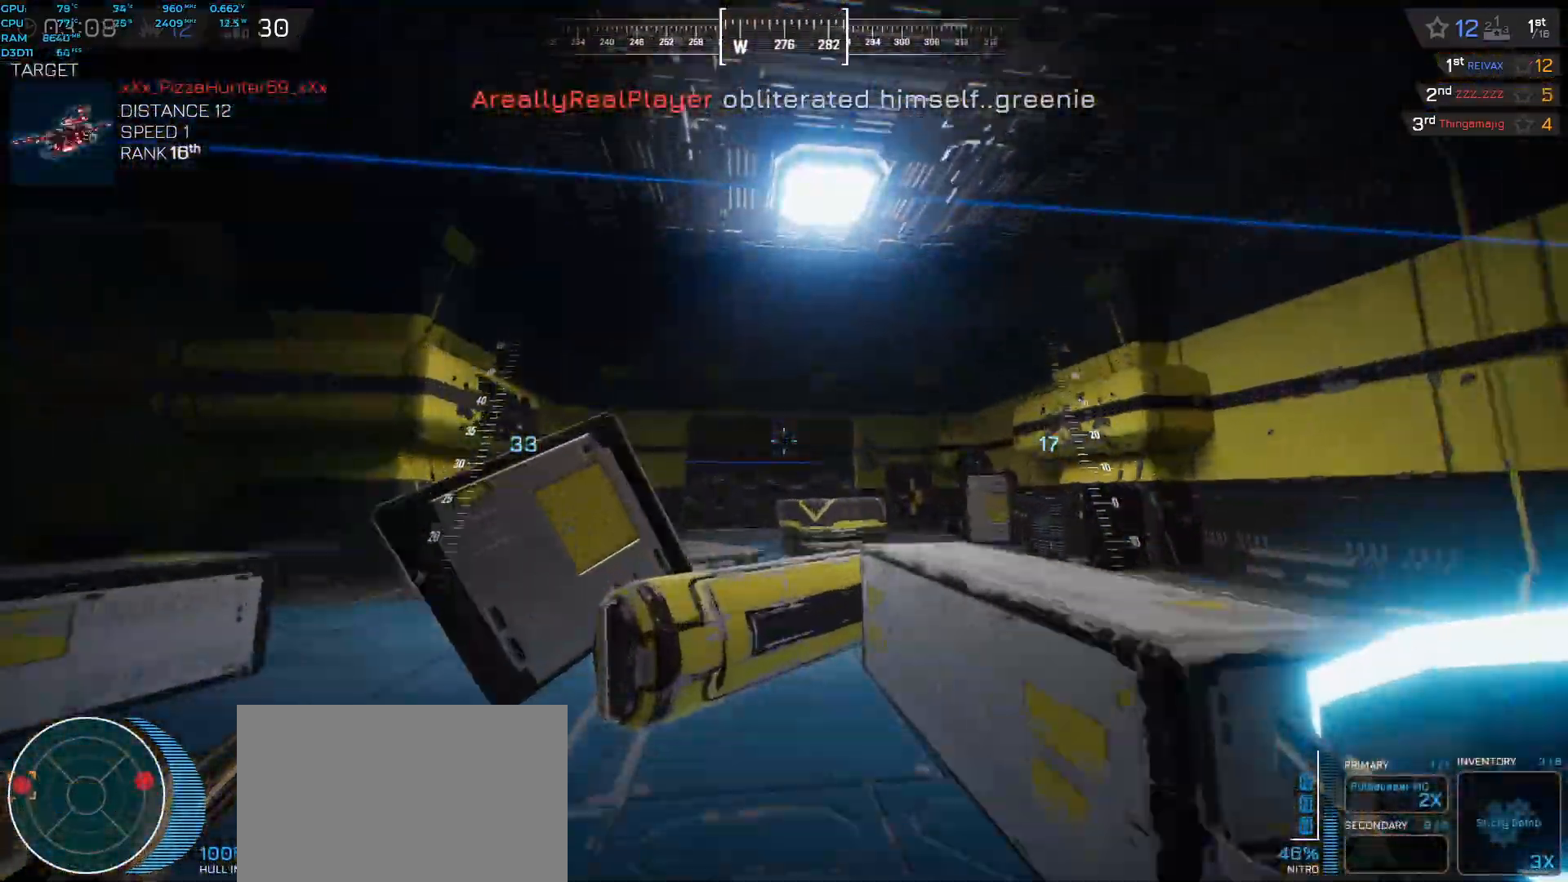
{"keys": ["w"], "events": [[83, "shift", "up"], [167, "space", "up"]]}
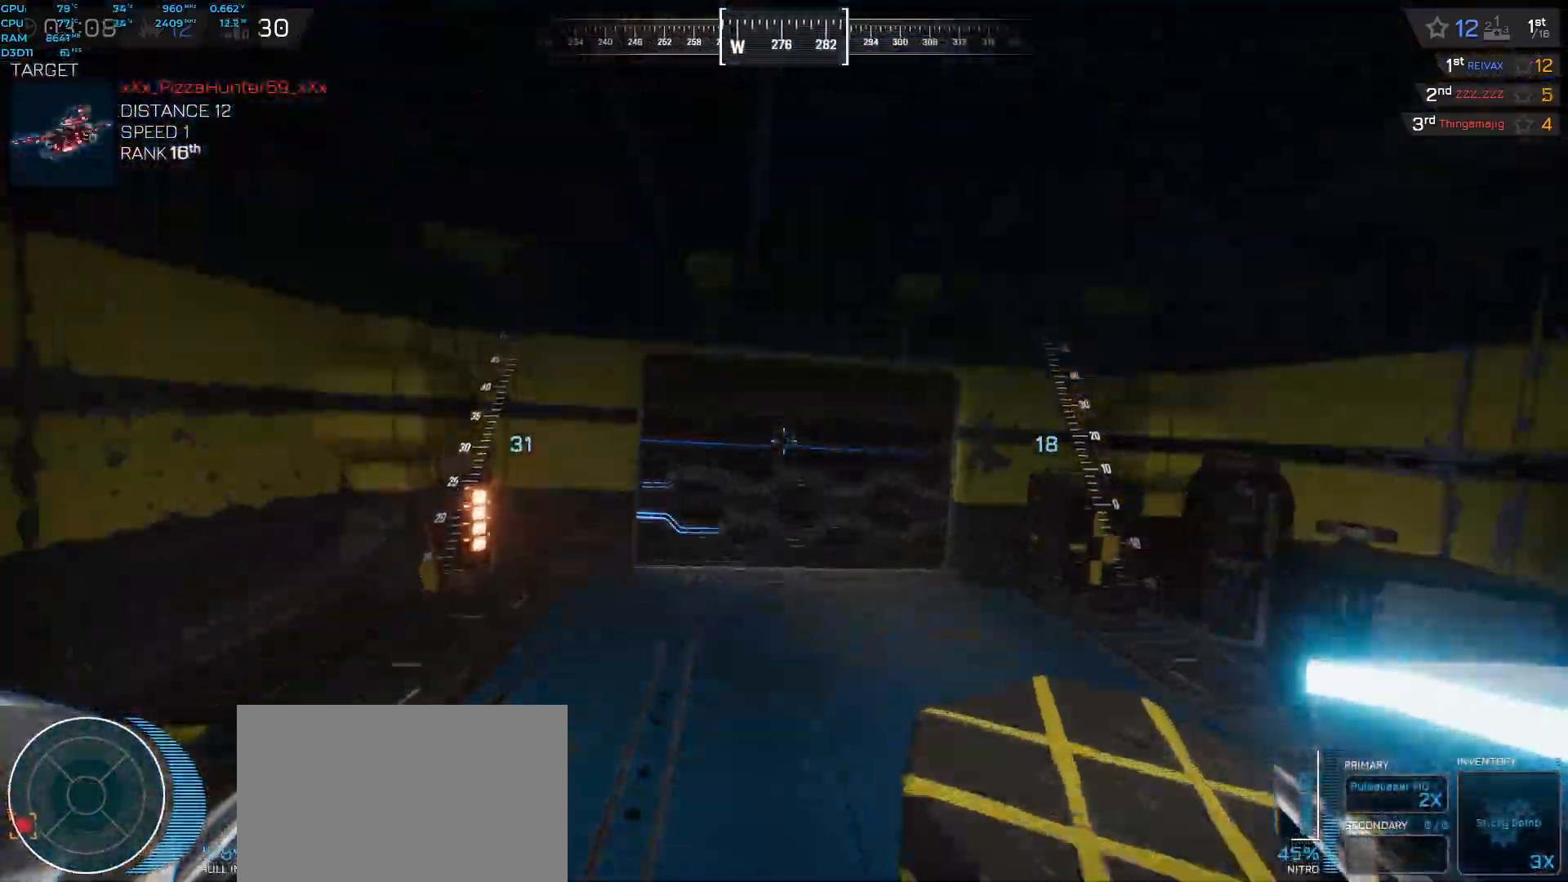
{"keys": ["w"], "events": []}
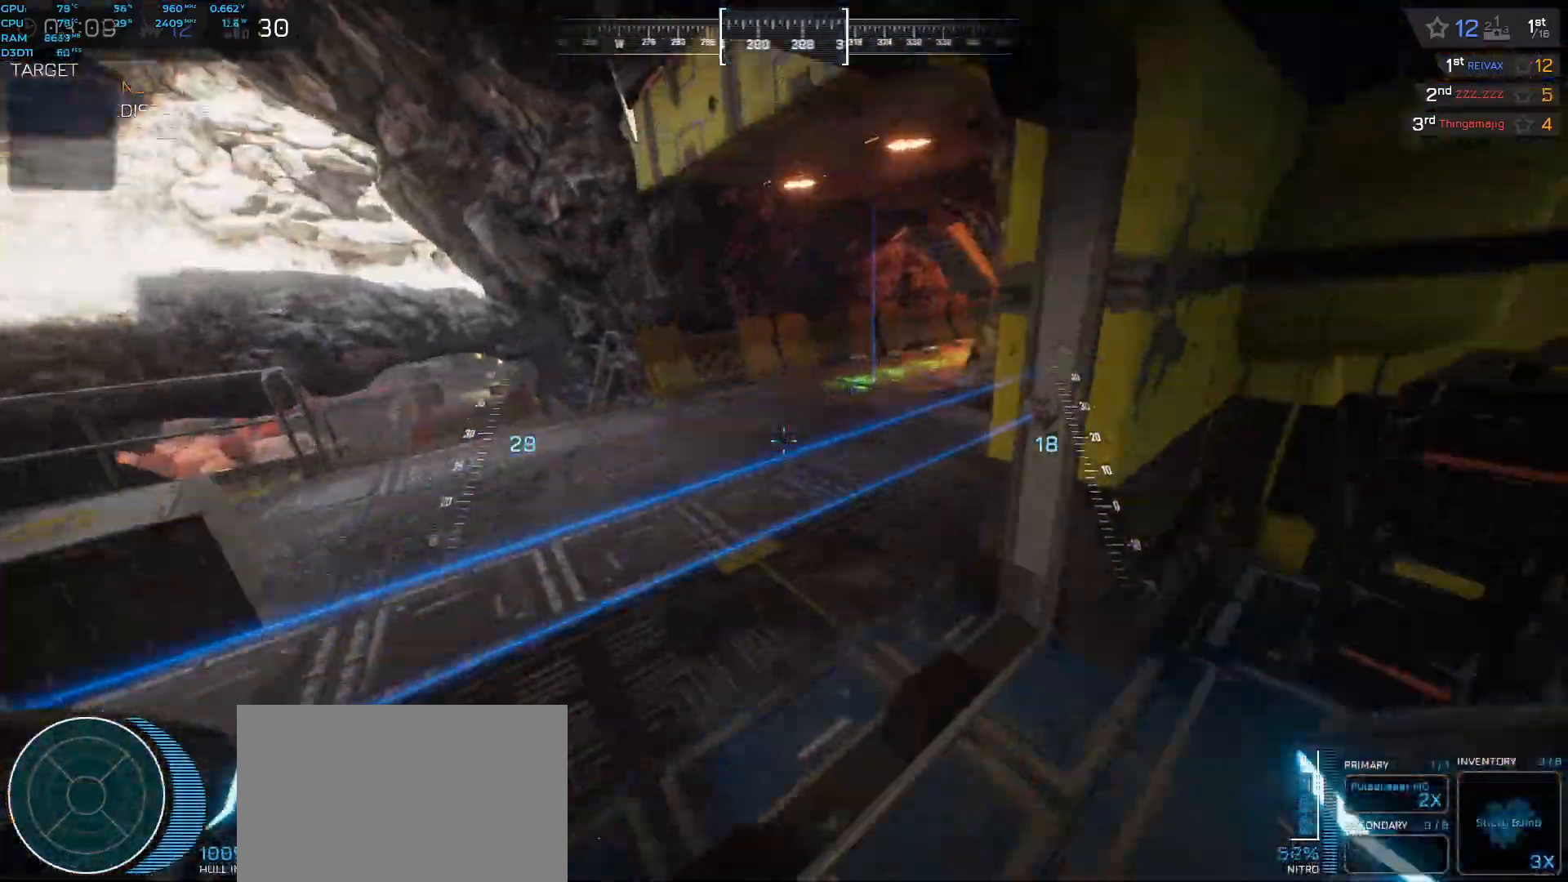
{"keys": ["a"], "events": [[417, "a", "down"], [433, "w", "up"]]}